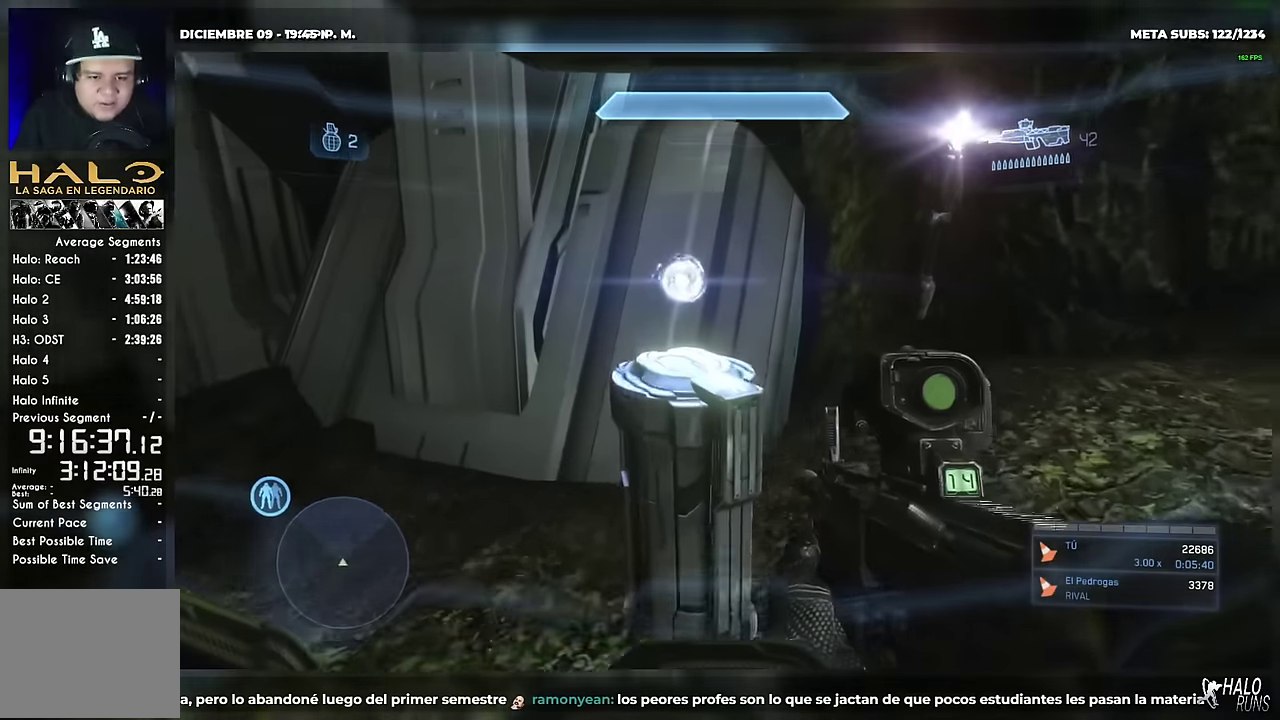
Gameplay with a controller (Xbox layout); each line is a JSON object with the inputs held at the frame after it. "events" lists button and stick changes between this image and that frame as [ms after this image, input, new state], when the widget could be followed in between. Not read: A HOME L3 R3 SELECT START X Y keyboard_mouse left_stick right_stick.
{"buttons": ["R1"], "events": [[34, "DPAD_UP", "up"], [301, "DPAD_UP", "down"], [484, "DPAD_UP", "up"]]}
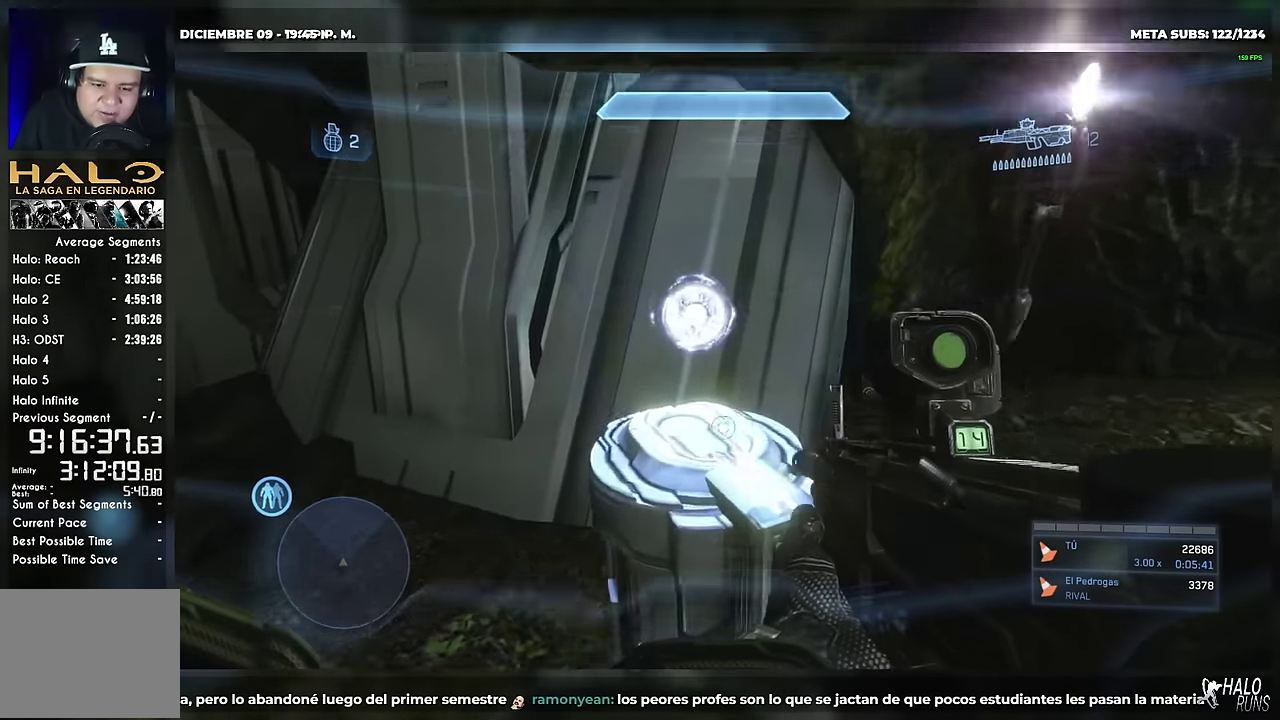
{"buttons": ["R1"], "events": [[50, "DPAD_RIGHT", "down"], [150, "DPAD_RIGHT", "up"]]}
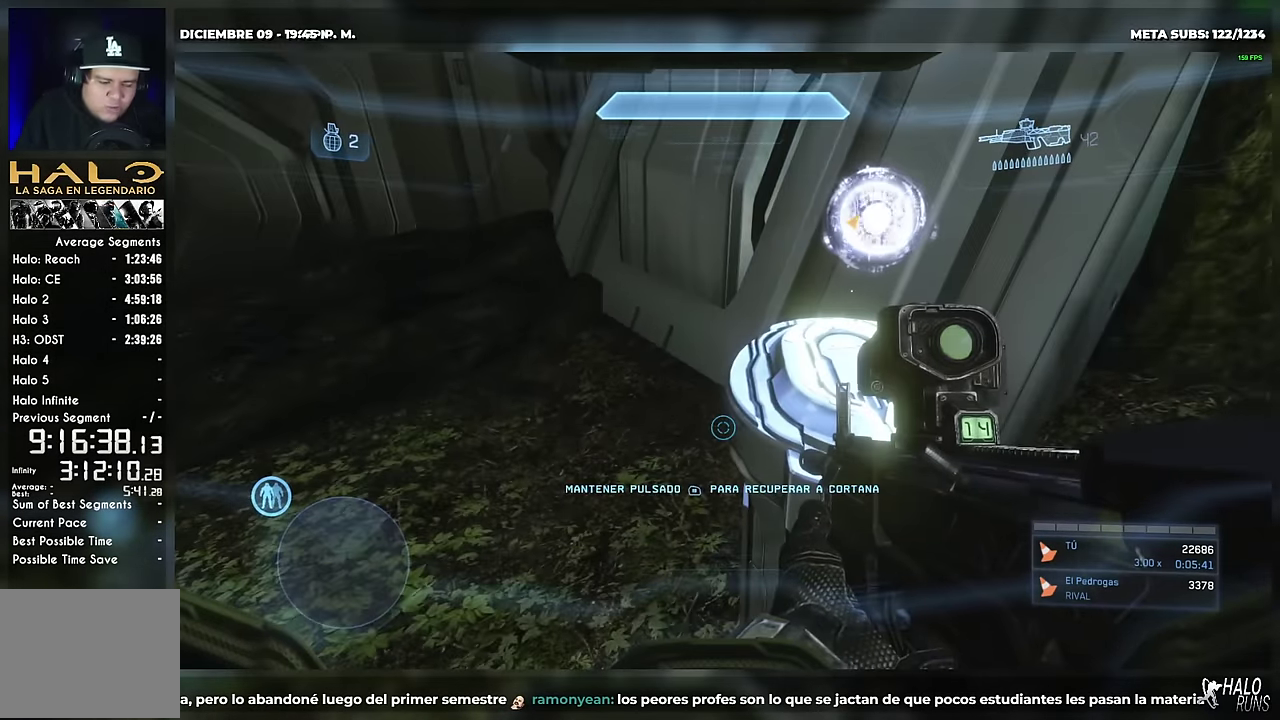
{"buttons": ["R1"], "events": []}
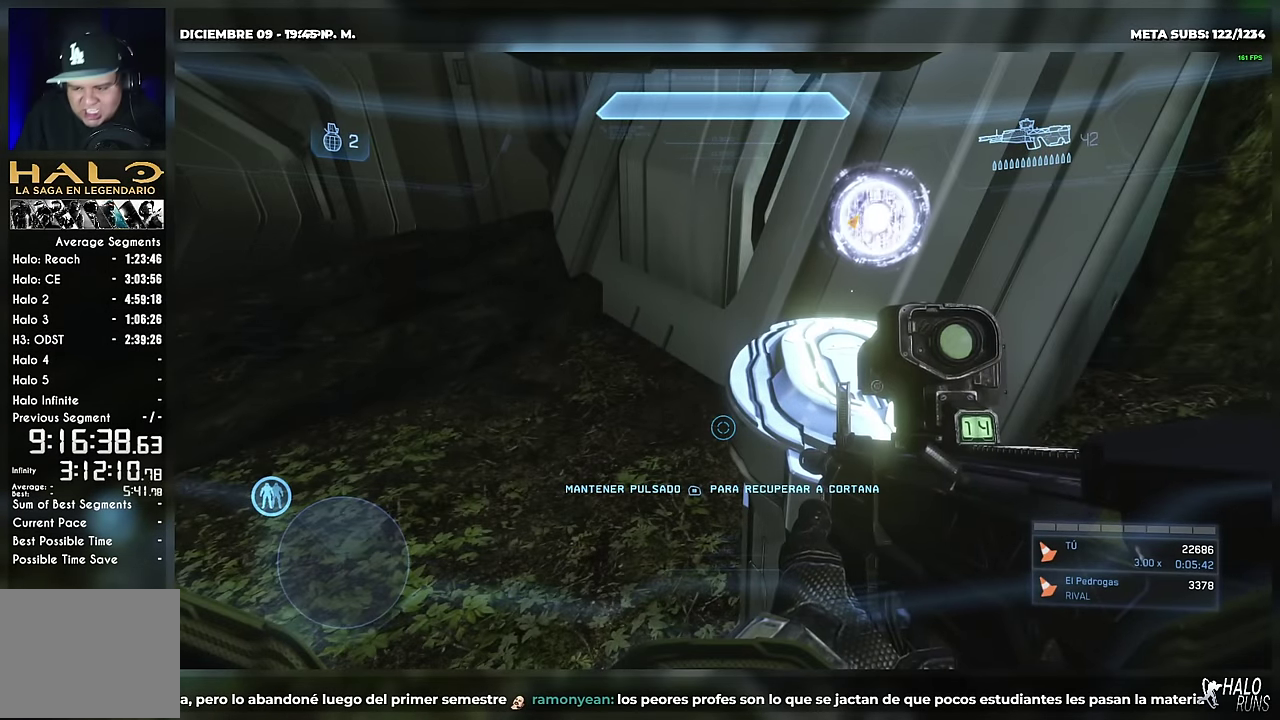
{"buttons": ["R1"], "events": []}
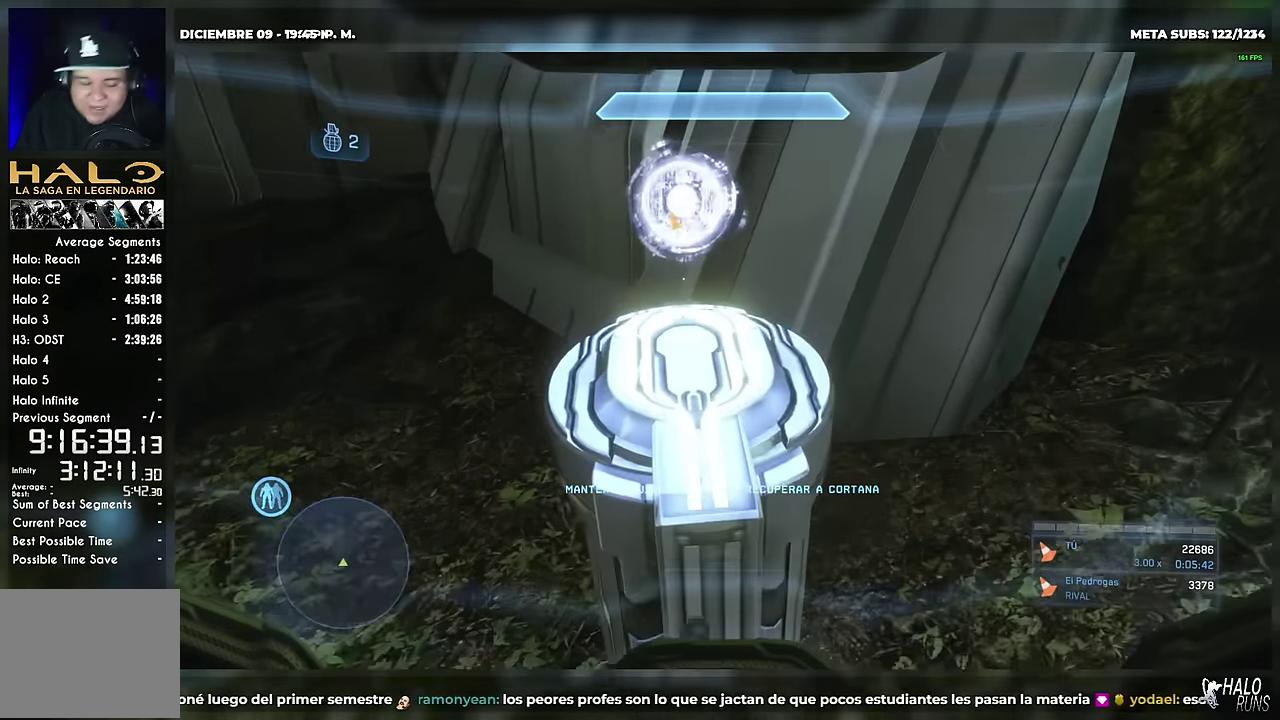
{"buttons": [], "events": [[151, "R1", "up"]]}
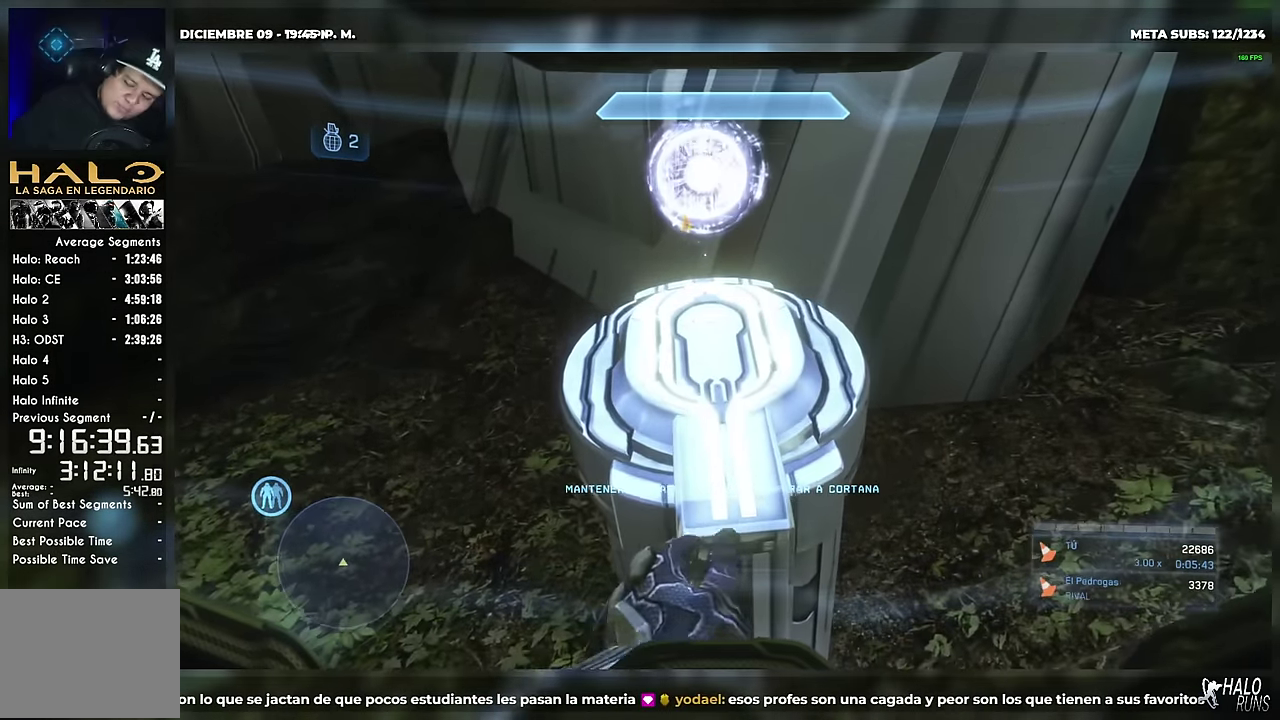
{"buttons": [], "events": []}
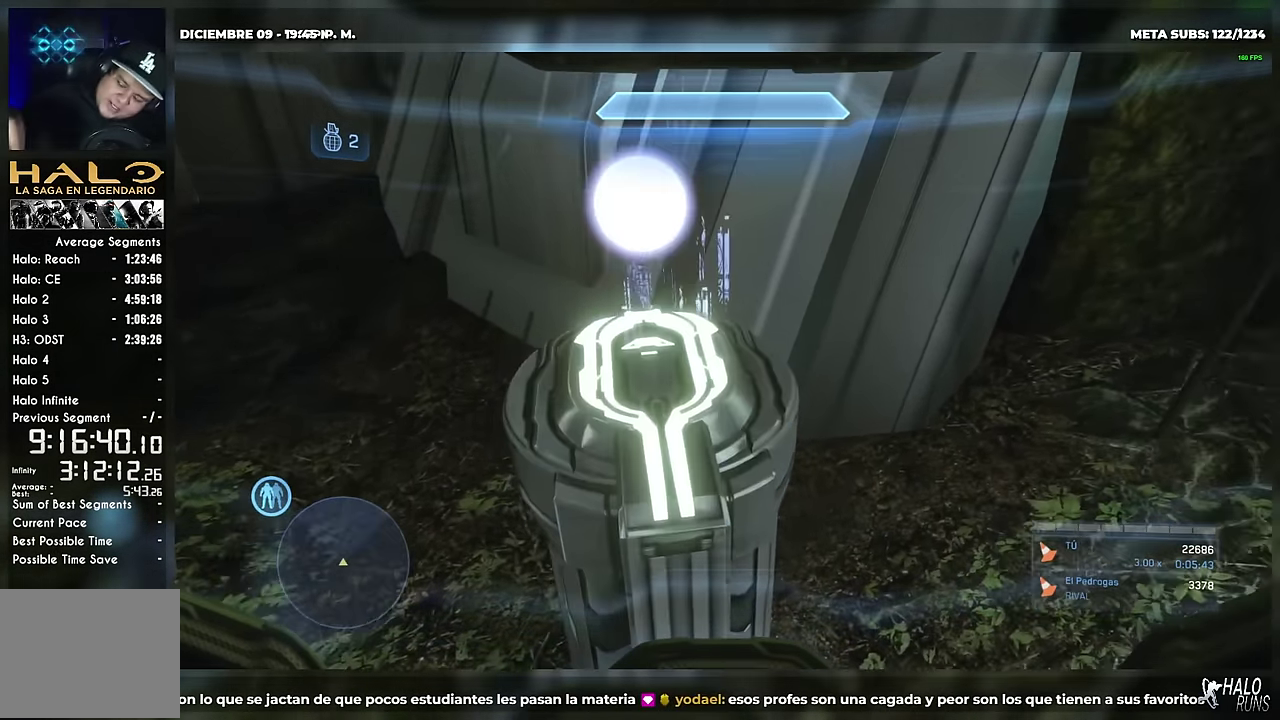
{"buttons": [], "events": []}
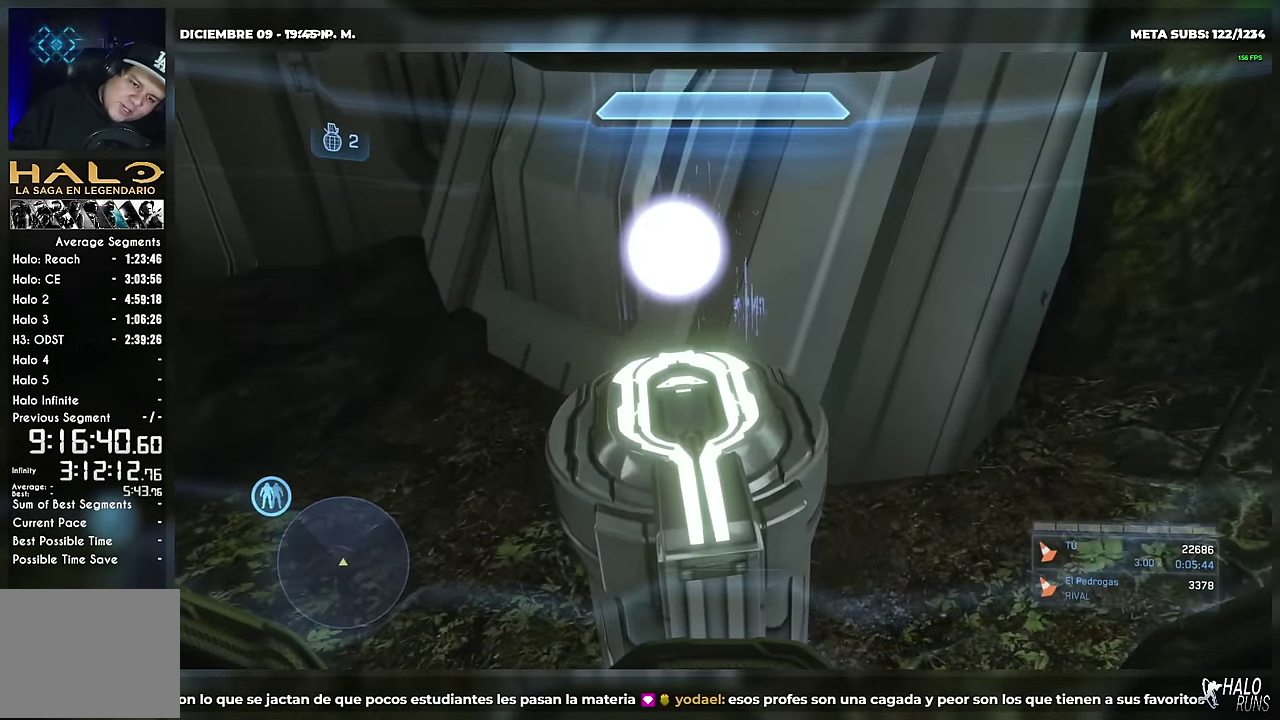
{"buttons": [], "events": []}
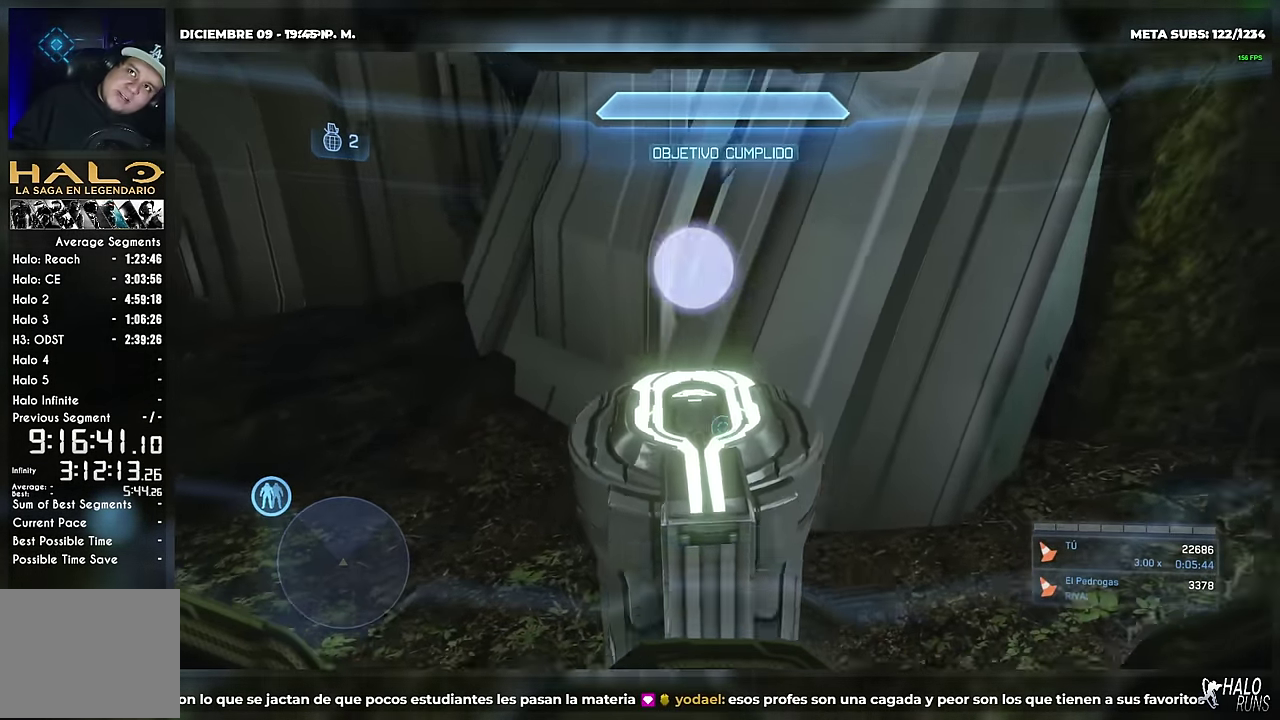
{"buttons": ["DPAD_LEFT"], "events": [[467, "DPAD_LEFT", "down"]]}
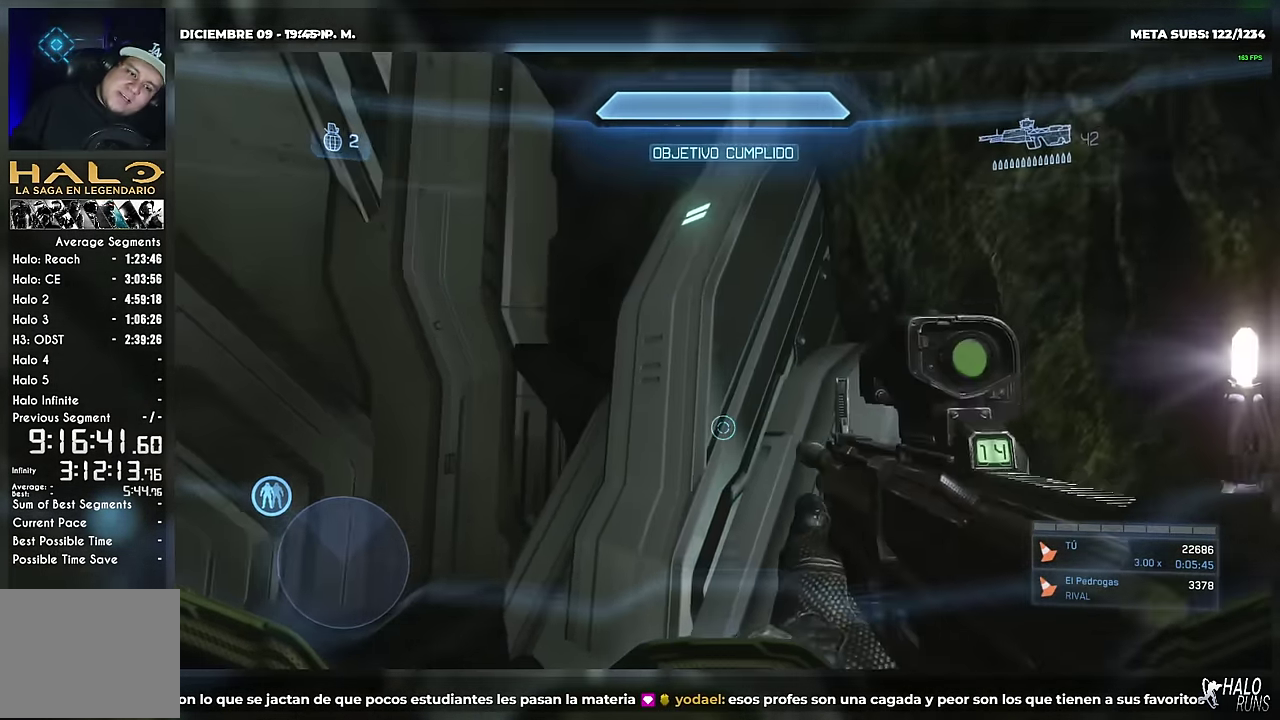
{"buttons": ["DPAD_LEFT"], "events": []}
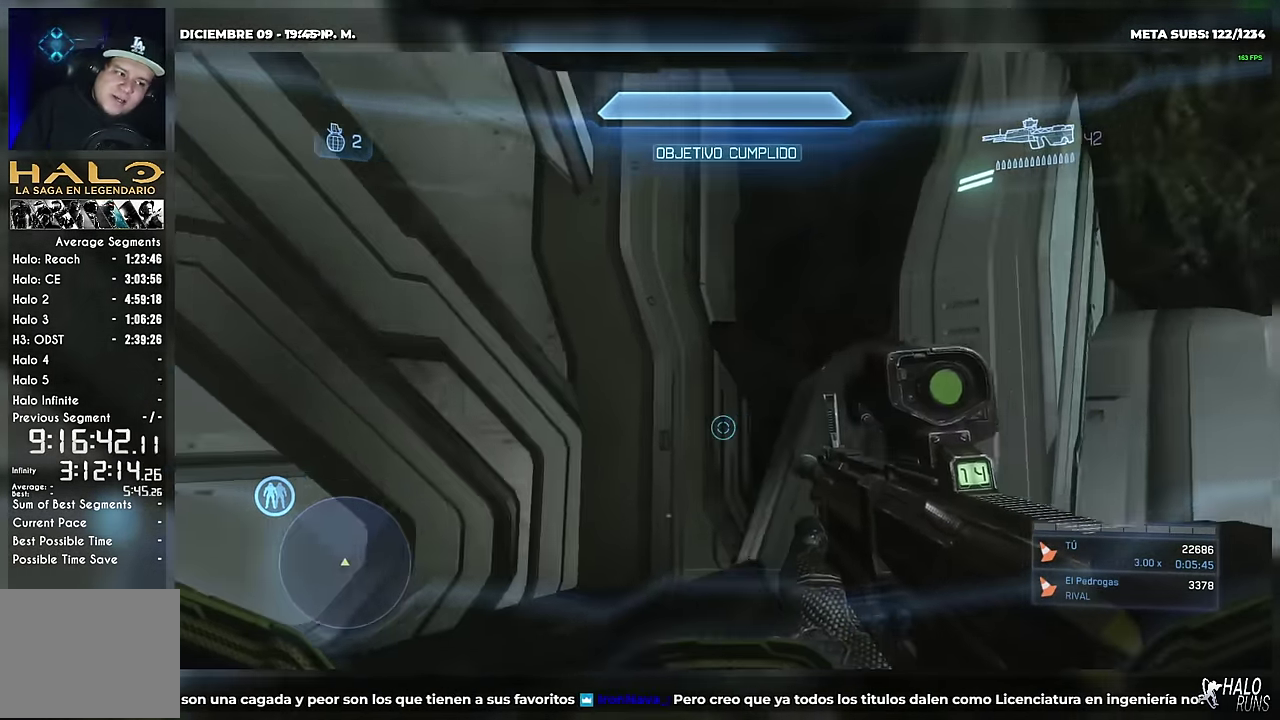
{"buttons": ["DPAD_UP"], "events": [[333, "DPAD_UP", "down"], [400, "DPAD_LEFT", "up"]]}
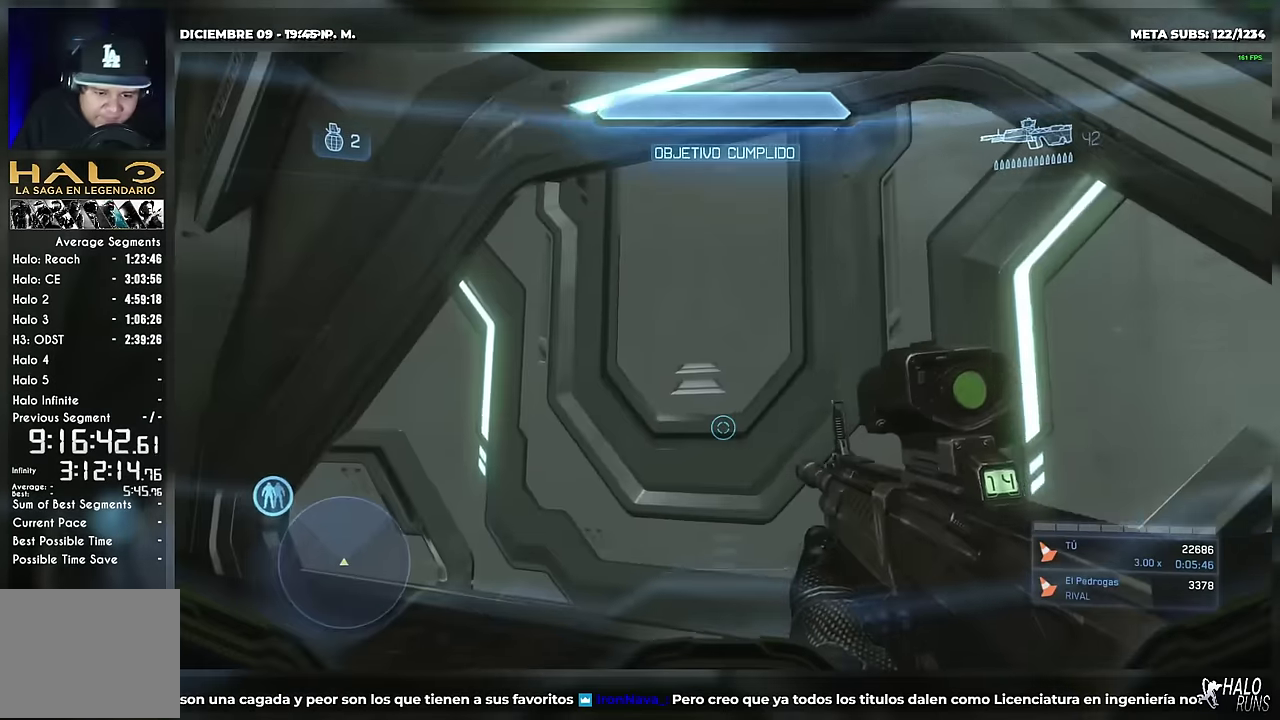
{"buttons": ["DPAD_UP"], "events": []}
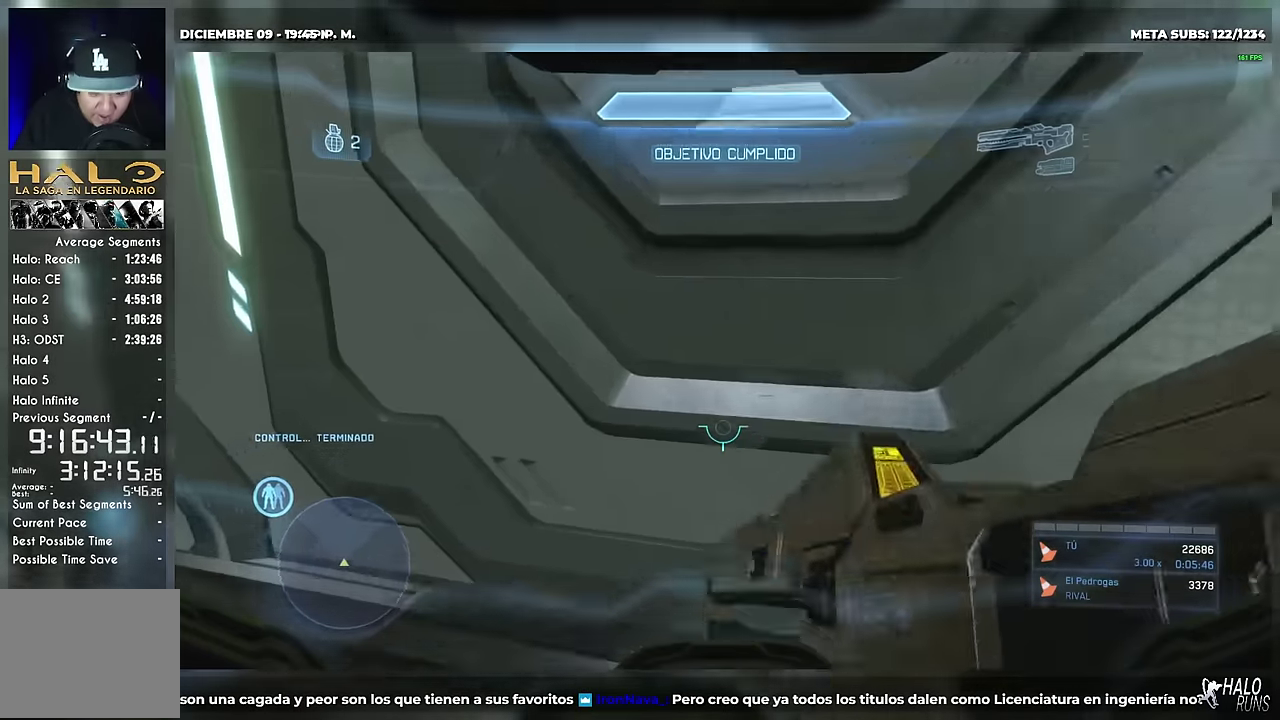
{"buttons": ["DPAD_LEFT"], "events": [[117, "DPAD_UP", "up"], [184, "DPAD_UP", "down"], [317, "B", "down"], [384, "DPAD_LEFT", "down"], [401, "B", "up"], [468, "DPAD_UP", "up"]]}
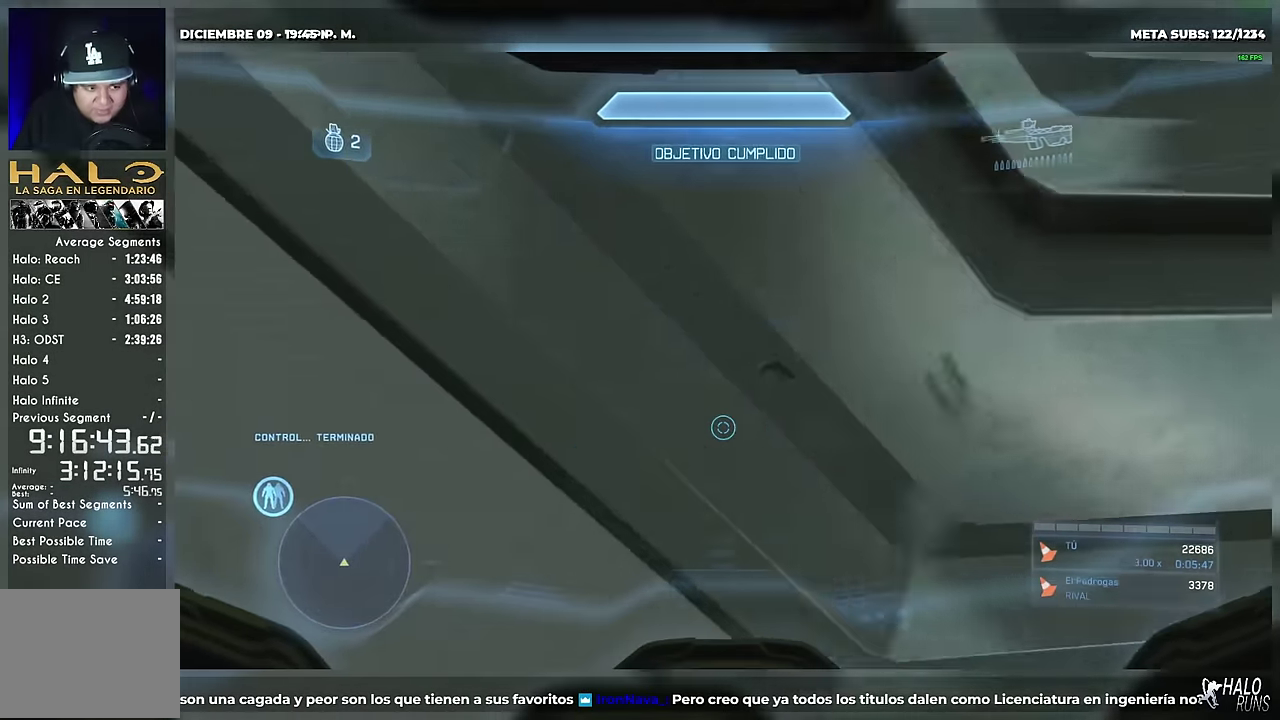
{"buttons": [], "events": [[33, "DPAD_LEFT", "up"]]}
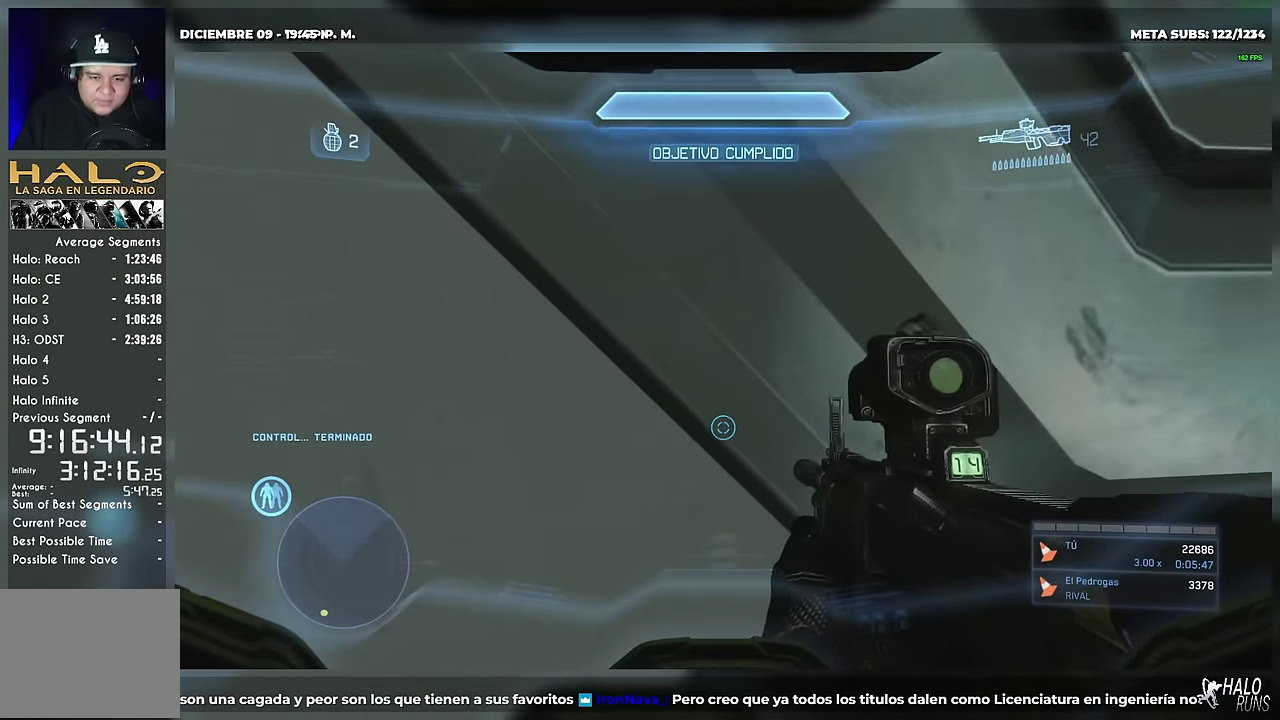
{"buttons": [], "events": [[50, "DPAD_RIGHT", "down"], [201, "DPAD_DOWN", "down"], [351, "DPAD_RIGHT", "up"], [384, "DPAD_DOWN", "up"]]}